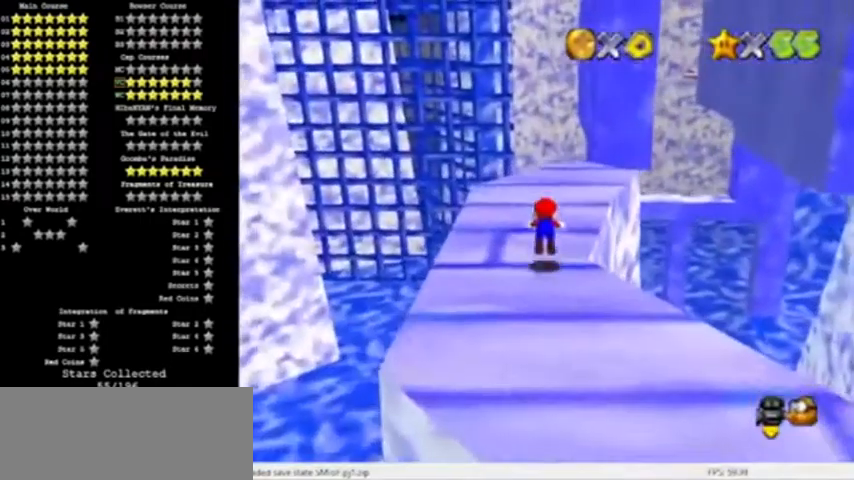
Gameplay with a controller (Nintendo layout); each line is a JSON object with the inputs held at the frame after it. "events" lists button and stick changes between this image and that frame as [ms after this image, input, new state], when the widget could be followed in between. Not read: L3 R3 left_stick.
{"buttons": ["A", "B"]}
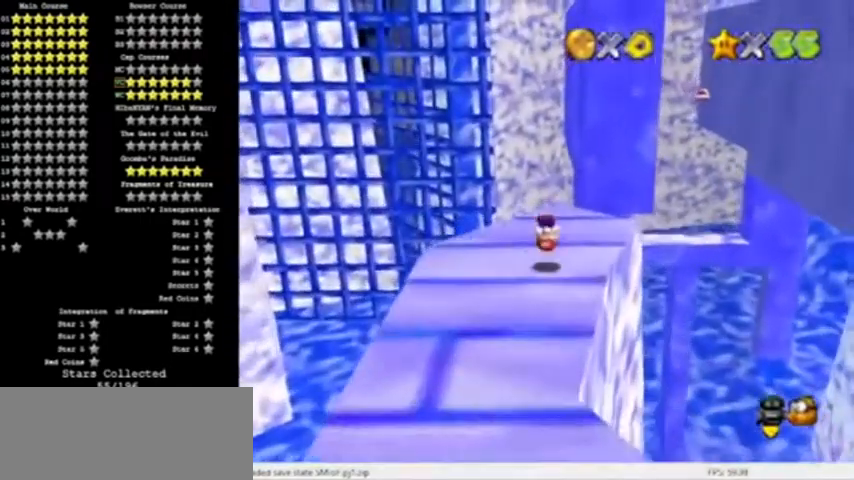
{"buttons": [], "events": [[33, "B", "up"], [100, "A", "up"]]}
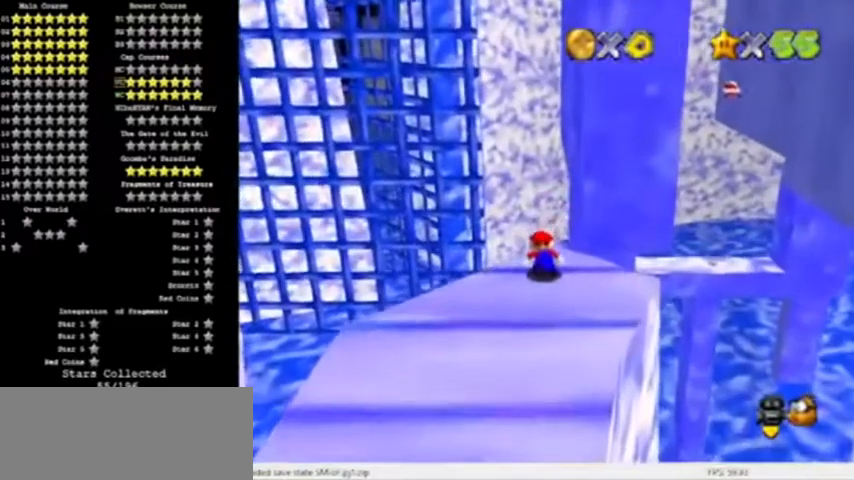
{"buttons": ["Z"], "events": [[500, "Z", "down"]]}
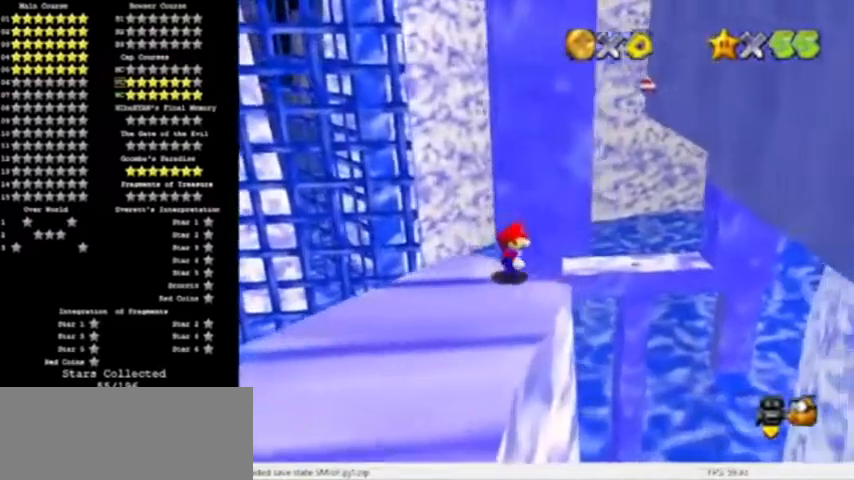
{"buttons": []}
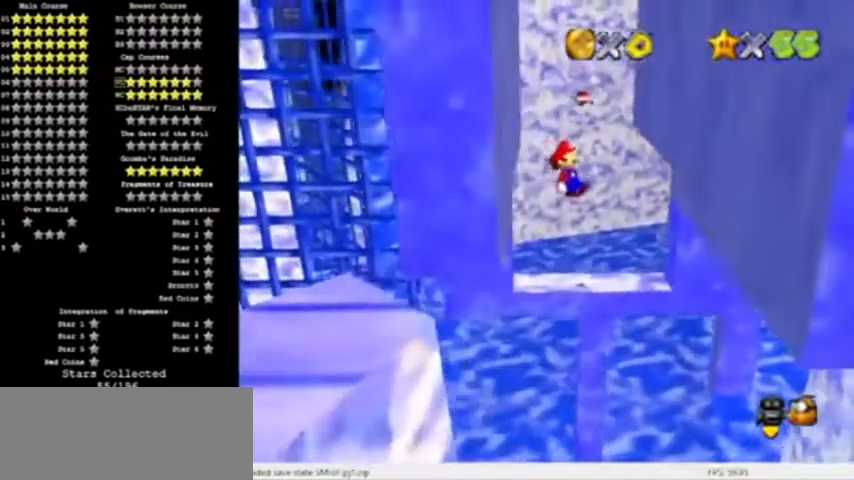
{"buttons": []}